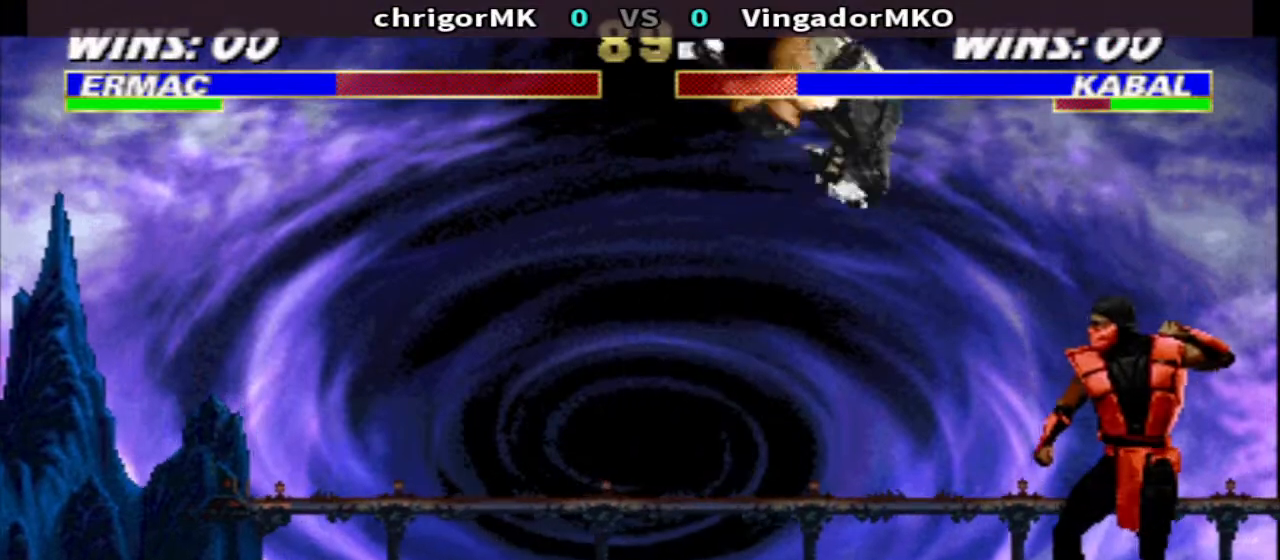
Gameplay with a controller (arcade stick); each line is a JSON object with the inputs held at the frame after it. "events" lists button and stick changes between this image and that frame as [ms after this image, input, new state], when the widget could be followed in between. Not read: L3 R3.
{"buttons": ["R2"], "events": [[33, "SQUARE", "down"], [100, "DPAD_RIGHT", "up"], [100, "TRIANGLE", "down"], [167, "DPAD_RIGHT", "down"], [167, "SQUARE", "up"], [233, "DPAD_DOWN", "down"], [267, "DPAD_RIGHT", "up"], [333, "DPAD_DOWN", "up"], [333, "DPAD_RIGHT", "down"], [367, "TRIANGLE", "up"], [433, "DPAD_RIGHT", "up"], [433, "R2", "down"]]}
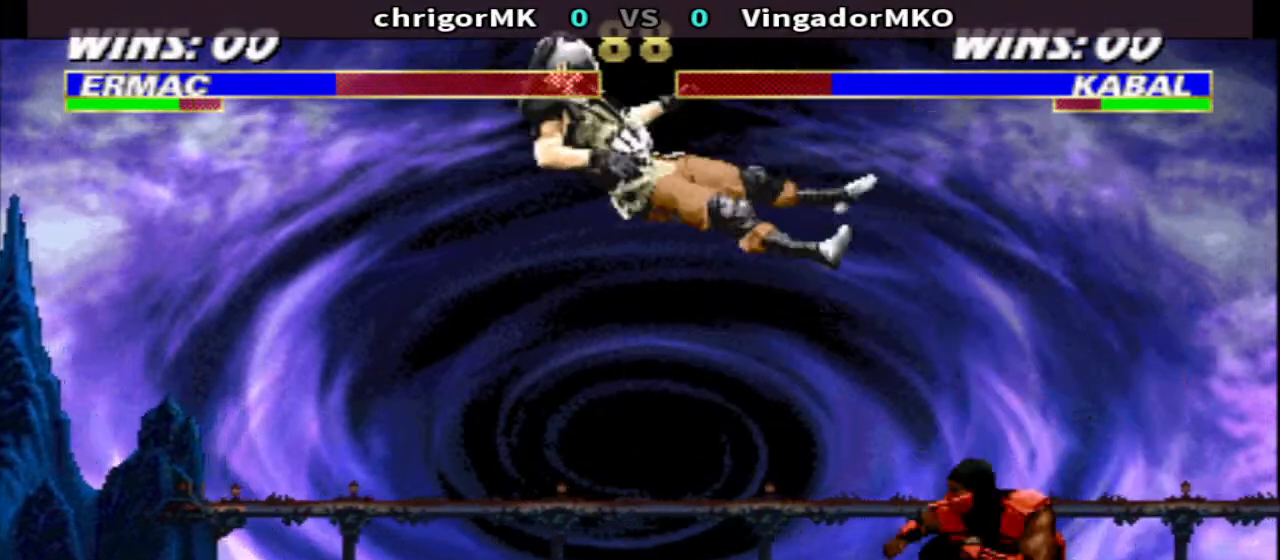
{"buttons": ["DPAD_LEFT"], "events": [[33, "R2", "up"], [400, "DPAD_LEFT", "down"]]}
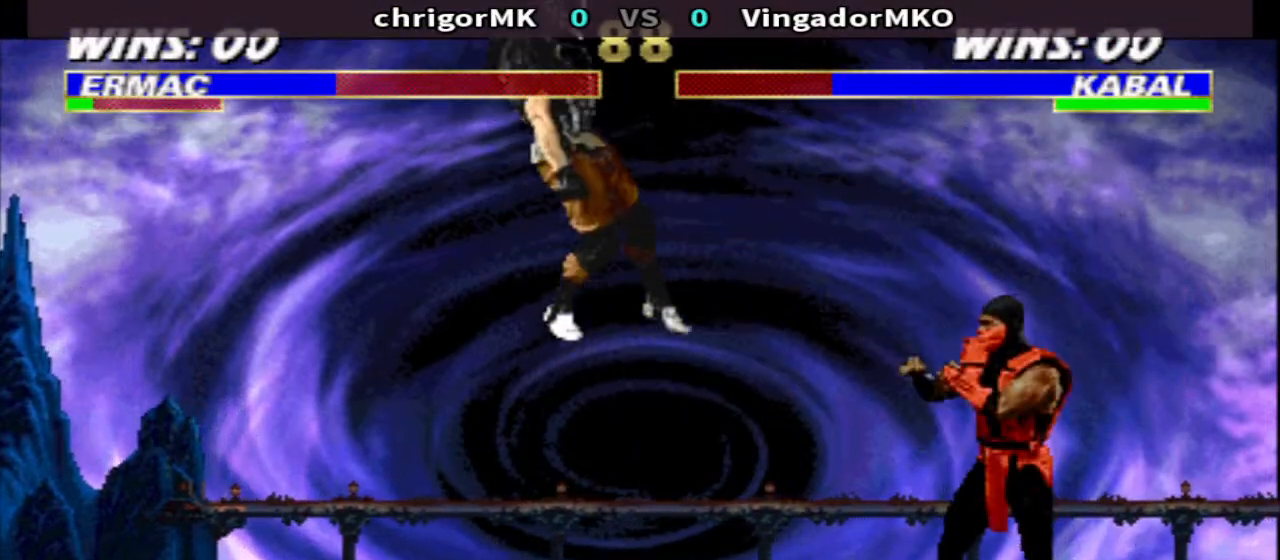
{"buttons": ["DPAD_LEFT"], "events": []}
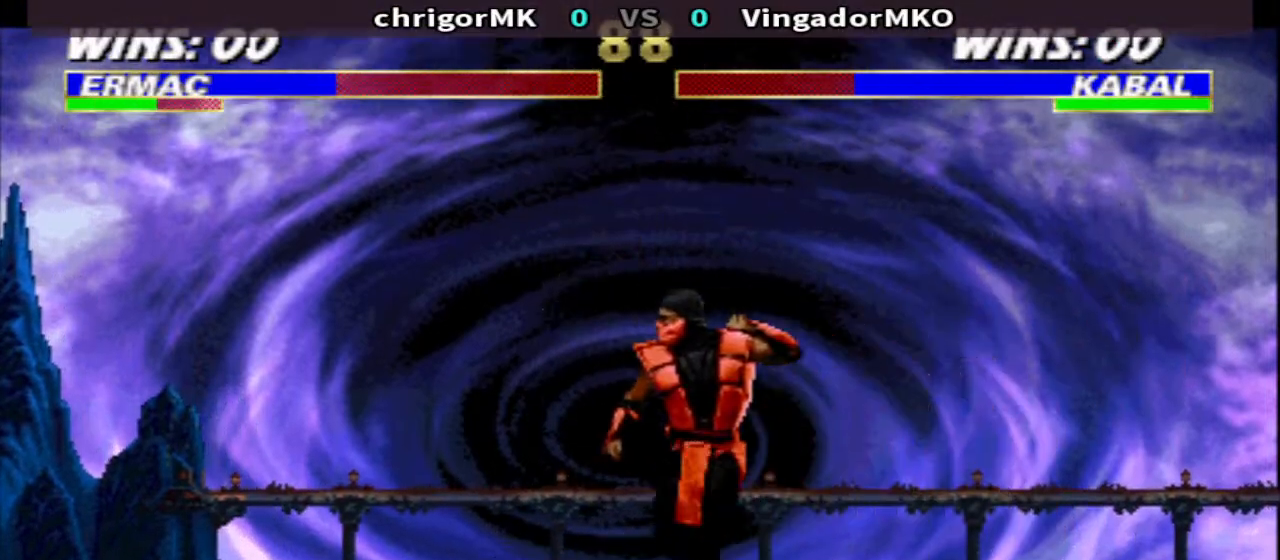
{"buttons": ["DPAD_LEFT"], "events": [[33, "DPAD_LEFT", "up"], [33, "DPAD_RIGHT", "down"], [133, "SQUARE", "down"], [167, "DPAD_RIGHT", "up"], [267, "R1", "down"], [267, "SQUARE", "up"], [333, "R1", "up"], [400, "DPAD_LEFT", "down"]]}
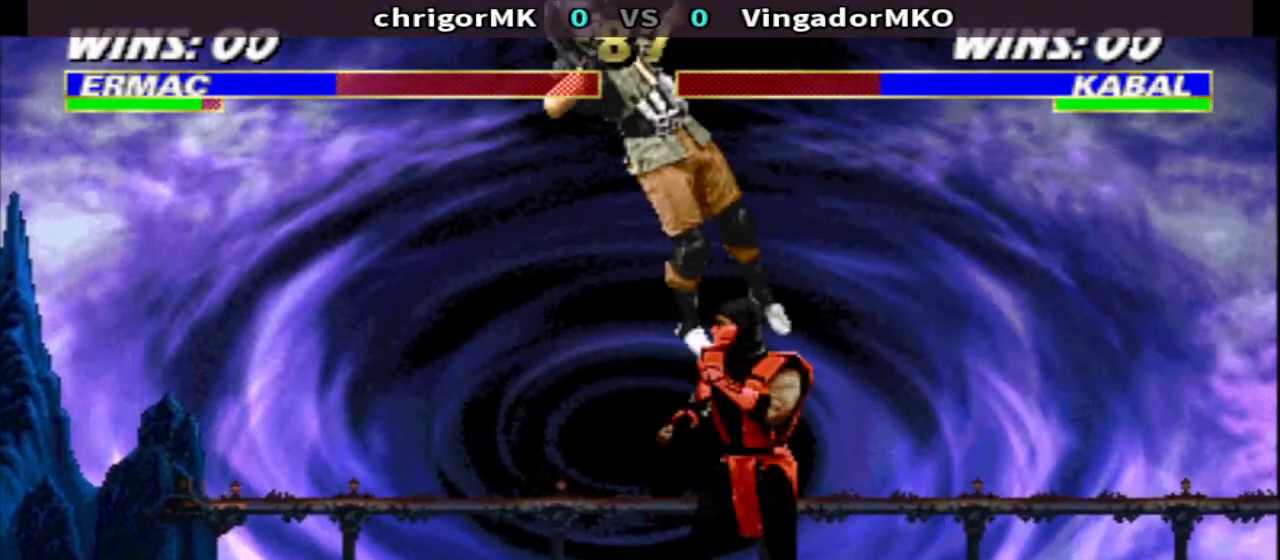
{"buttons": ["DPAD_LEFT"], "events": [[67, "SQUARE", "down"], [167, "R1", "down"], [167, "SQUARE", "up"], [267, "R1", "up"], [367, "DPAD_UP", "down"], [400, "CIRCLE", "down"], [467, "CIRCLE", "up"], [500, "DPAD_UP", "up"]]}
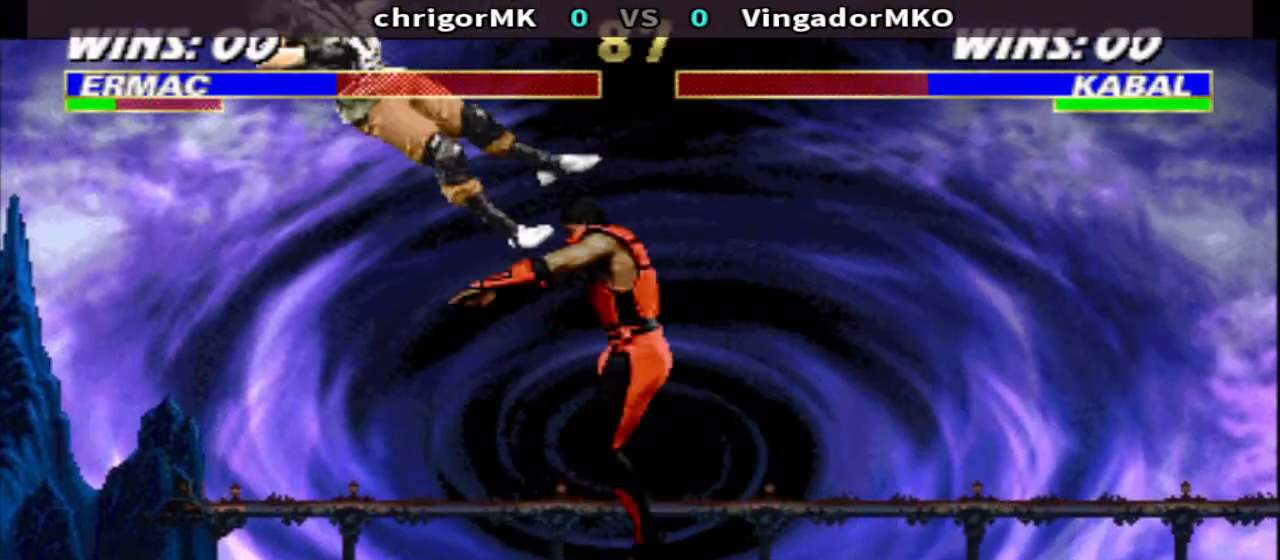
{"buttons": ["R2"], "events": [[33, "DPAD_LEFT", "up"], [167, "DPAD_RIGHT", "down"], [233, "DPAD_DOWN", "down"], [267, "DPAD_RIGHT", "up"], [333, "DPAD_RIGHT", "down"], [400, "DPAD_DOWN", "up"], [467, "DPAD_RIGHT", "up"], [467, "R2", "down"]]}
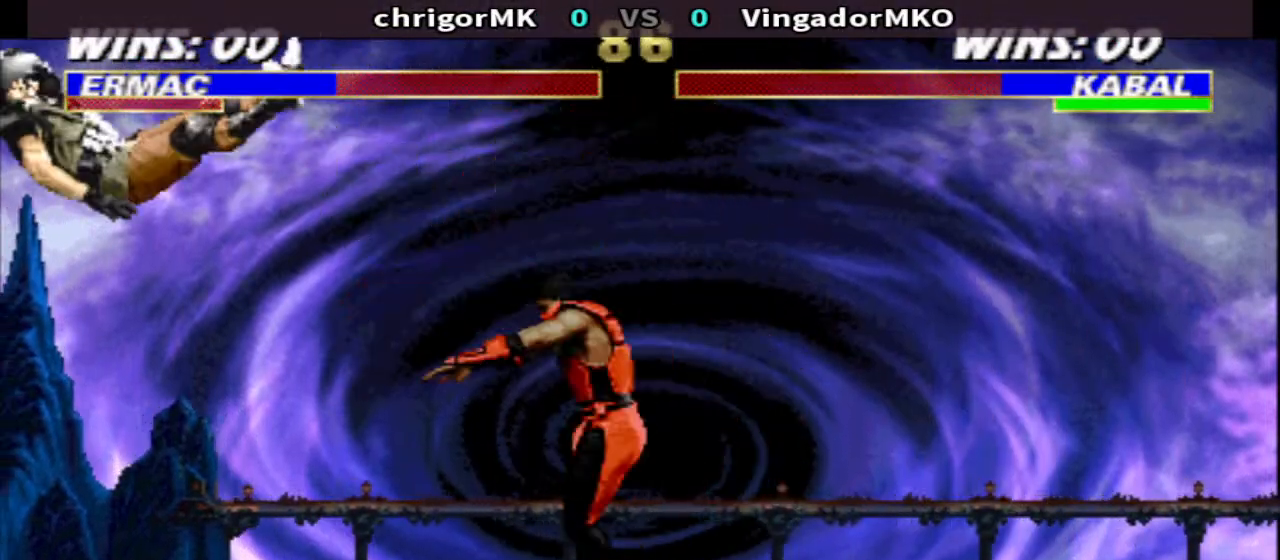
{"buttons": ["R1", "DPAD_LEFT"], "events": [[33, "DPAD_LEFT", "down"], [33, "R2", "up"], [100, "R1", "down"]]}
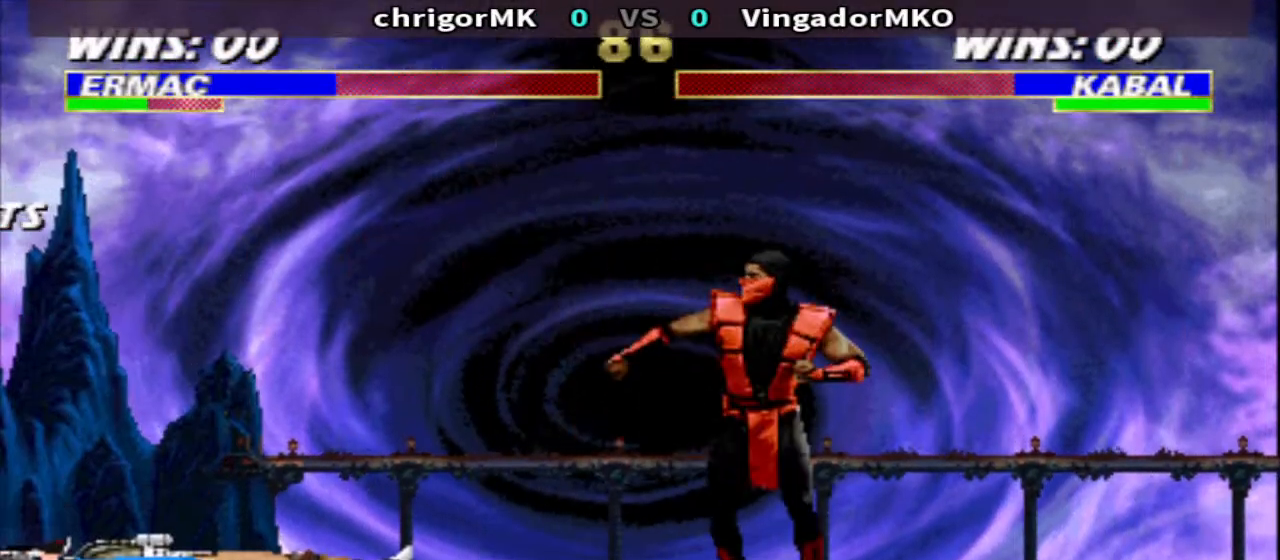
{"buttons": ["SQUARE", "TRIANGLE", "DPAD_DOWN", "DPAD_RIGHT"], "events": [[33, "SQUARE", "down"], [67, "R1", "up"], [100, "DPAD_LEFT", "up"], [100, "DPAD_RIGHT", "down"], [100, "SQUARE", "up"], [167, "DPAD_DOWN", "down"], [167, "SQUARE", "down"], [267, "SQUARE", "up"], [267, "TRIANGLE", "down"], [367, "SQUARE", "down"], [433, "SQUARE", "up"], [500, "SQUARE", "down"]]}
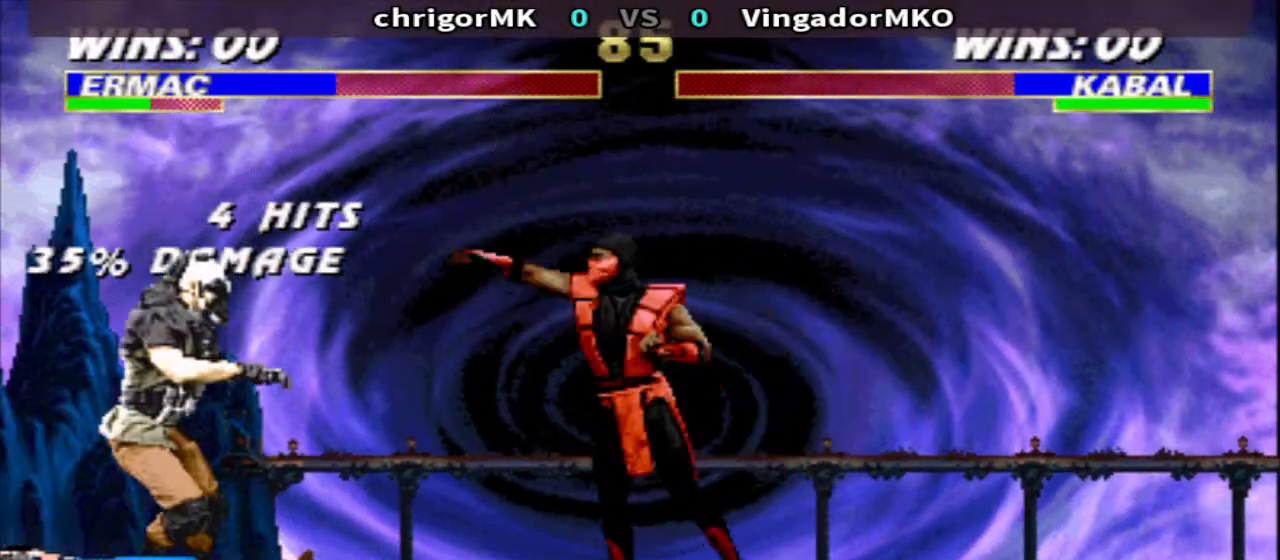
{"buttons": ["CIRCLE", "R1", "DPAD_RIGHT"], "events": [[167, "SQUARE", "up"], [233, "DPAD_DOWN", "up"], [233, "DPAD_RIGHT", "up"], [233, "TRIANGLE", "up"], [267, "R1", "down"], [300, "DPAD_LEFT", "down"], [467, "CIRCLE", "down"], [500, "DPAD_LEFT", "up"], [500, "DPAD_RIGHT", "down"]]}
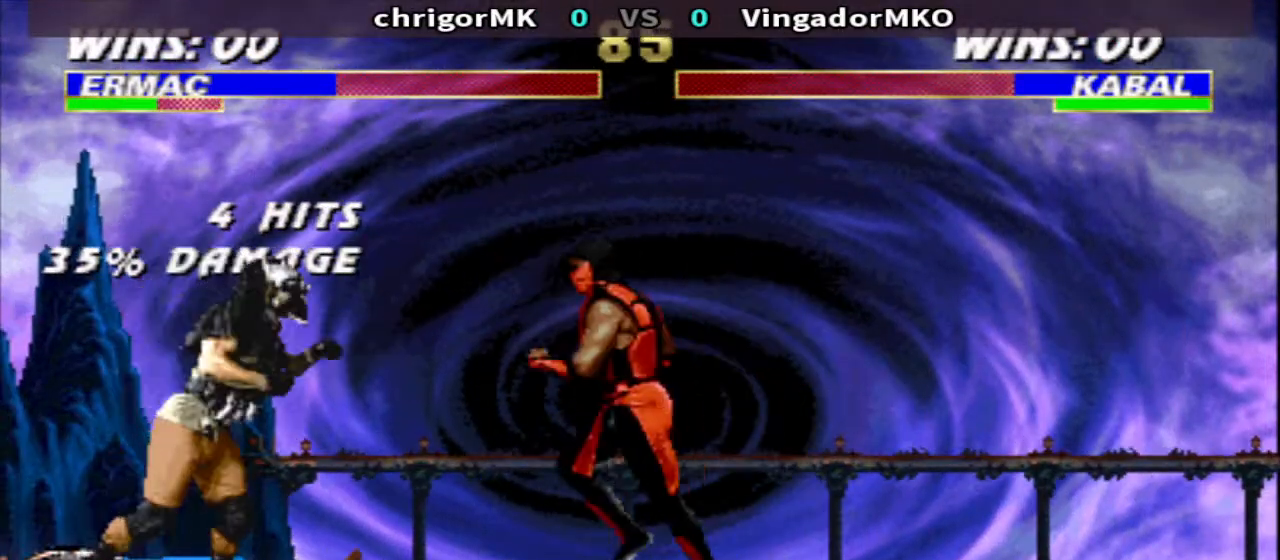
{"buttons": ["TRIANGLE", "DPAD_DOWN", "DPAD_RIGHT"], "events": [[33, "CIRCLE", "up"], [33, "R1", "up"], [67, "DPAD_DOWN", "down"], [133, "TRIANGLE", "down"]]}
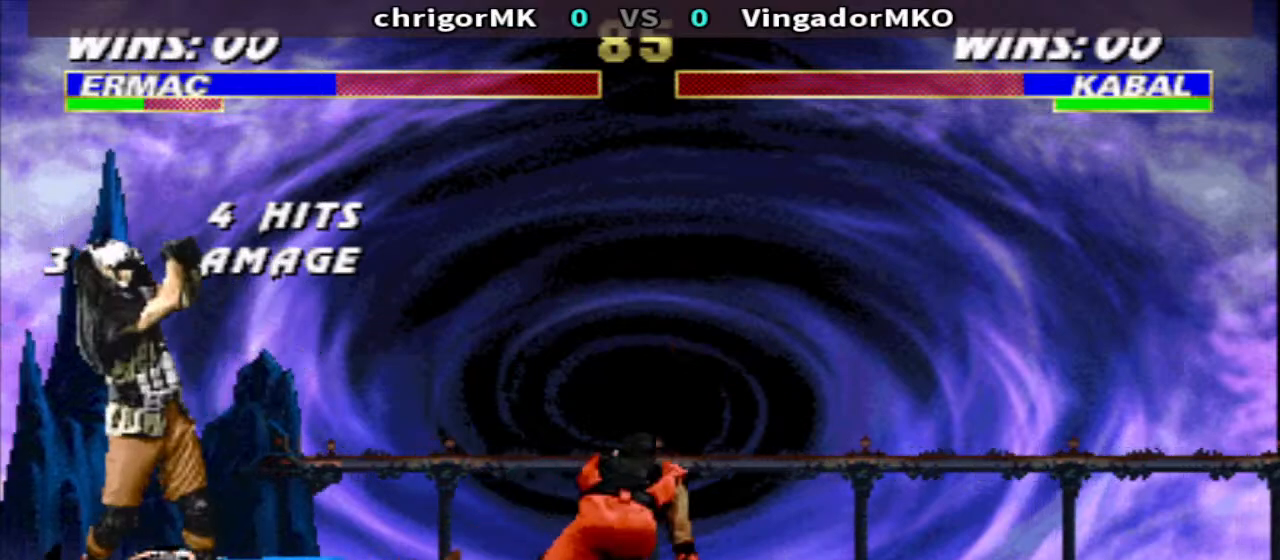
{"buttons": ["DPAD_RIGHT"], "events": [[100, "DPAD_DOWN", "up"], [100, "TRIANGLE", "up"]]}
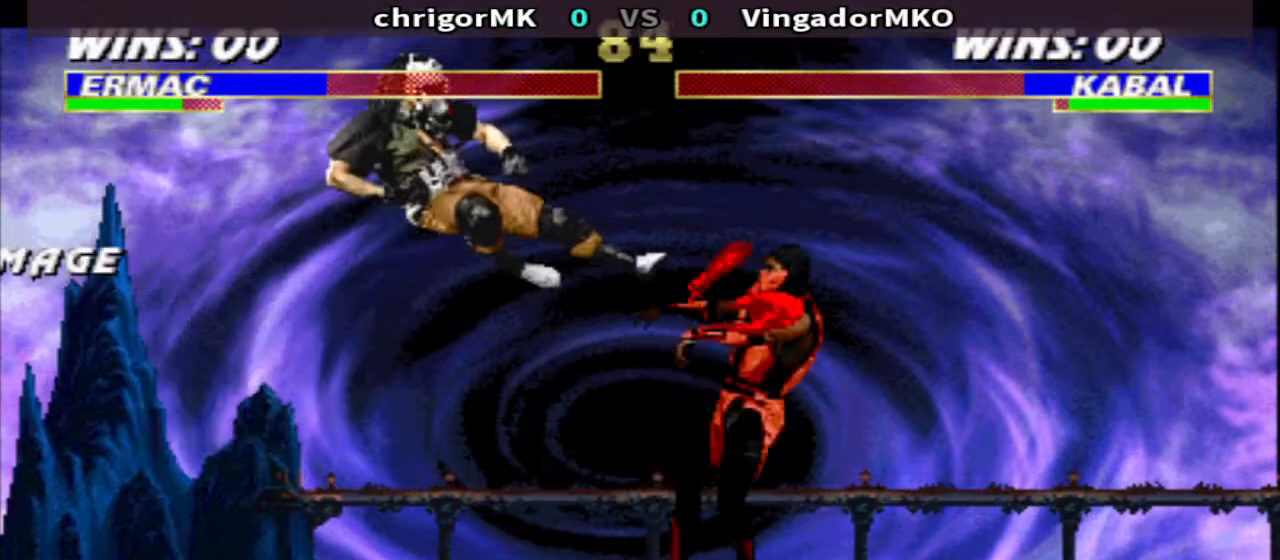
{"buttons": ["TRIANGLE", "DPAD_RIGHT"], "events": [[133, "SQUARE", "down"], [267, "TRIANGLE", "down"], [300, "SQUARE", "up"]]}
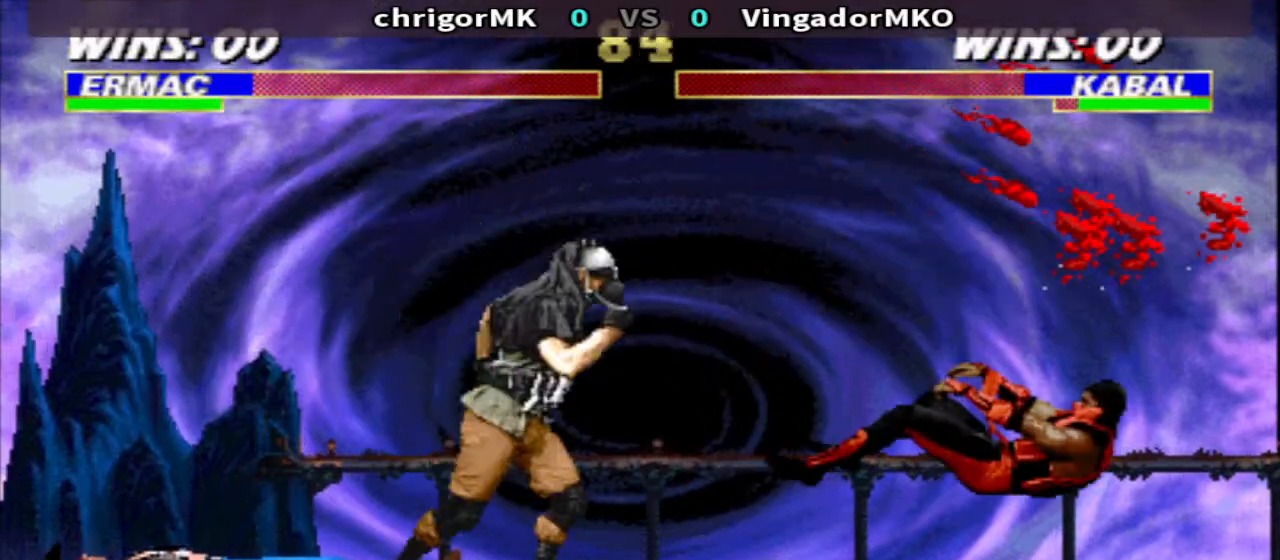
{"buttons": ["R2"], "events": [[133, "TRIANGLE", "up"], [233, "DPAD_UP", "down"], [233, "SQUARE", "down"], [333, "DPAD_RIGHT", "up"], [333, "DPAD_UP", "up"], [400, "SQUARE", "up"], [433, "R2", "down"]]}
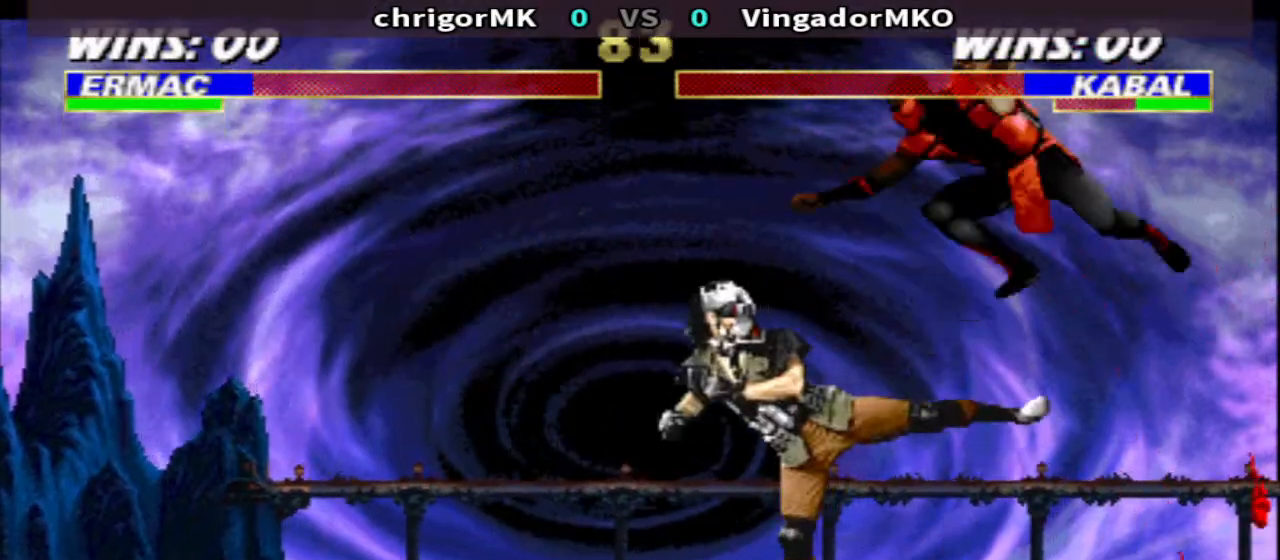
{"buttons": ["DPAD_RIGHT"], "events": [[67, "CROSS", "down"], [67, "R2", "up"], [167, "CROSS", "up"], [433, "DPAD_RIGHT", "down"]]}
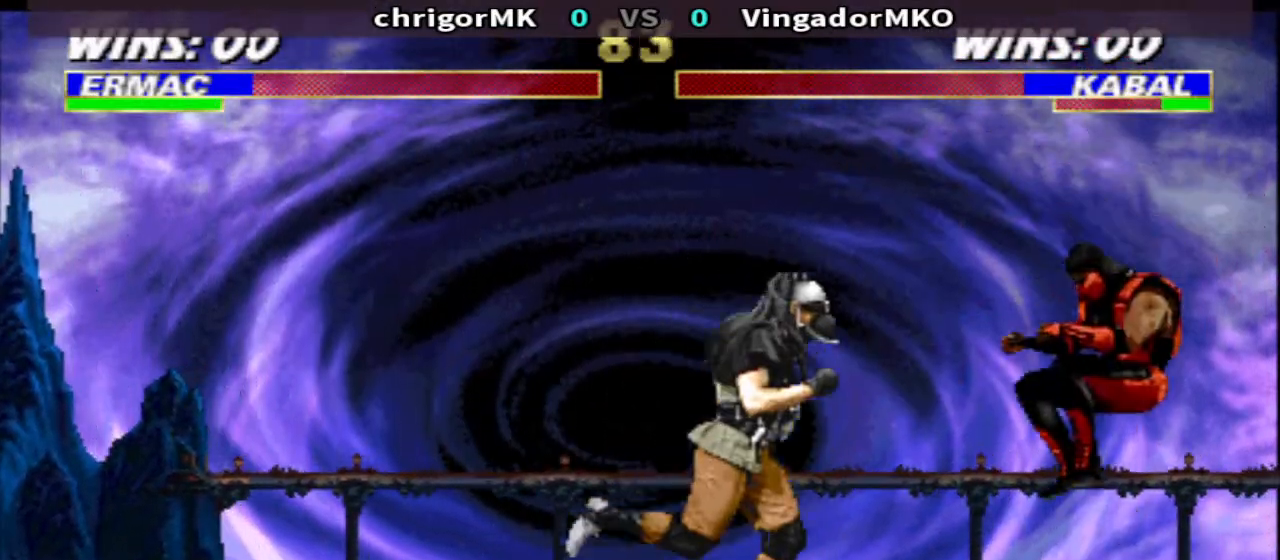
{"buttons": ["SQUARE", "TRIANGLE", "DPAD_RIGHT"], "events": [[367, "SQUARE", "down"], [433, "TRIANGLE", "down"]]}
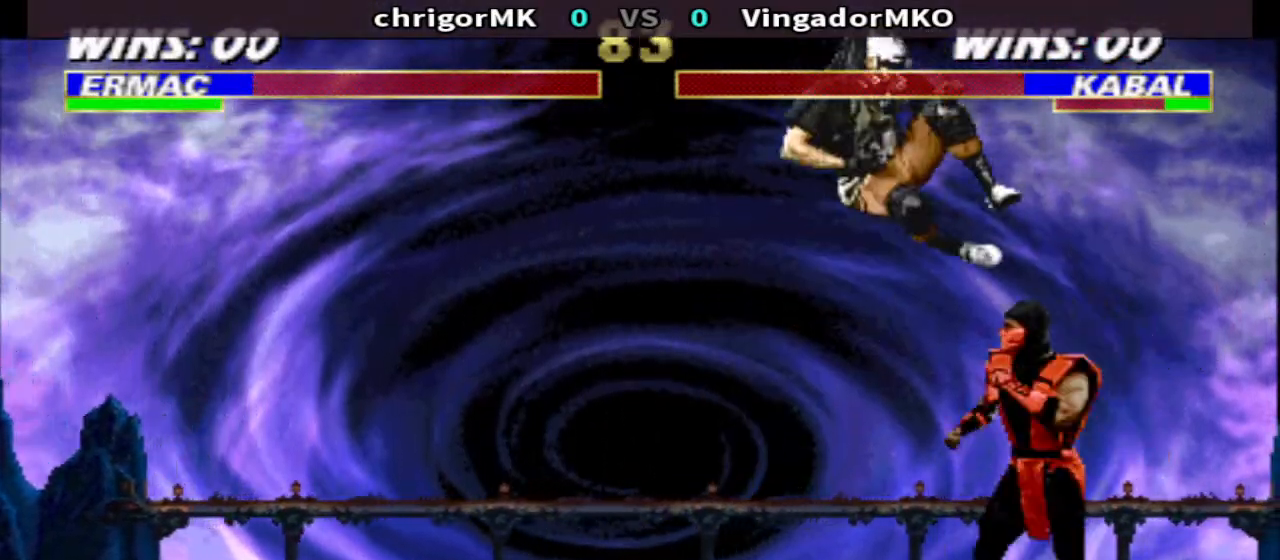
{"buttons": ["TRIANGLE", "DPAD_DOWN", "DPAD_RIGHT"], "events": [[33, "DPAD_DOWN", "down"], [33, "SQUARE", "up"], [67, "DPAD_DOWN", "up"], [267, "DPAD_DOWN", "down"], [367, "SQUARE", "down"], [467, "SQUARE", "up"]]}
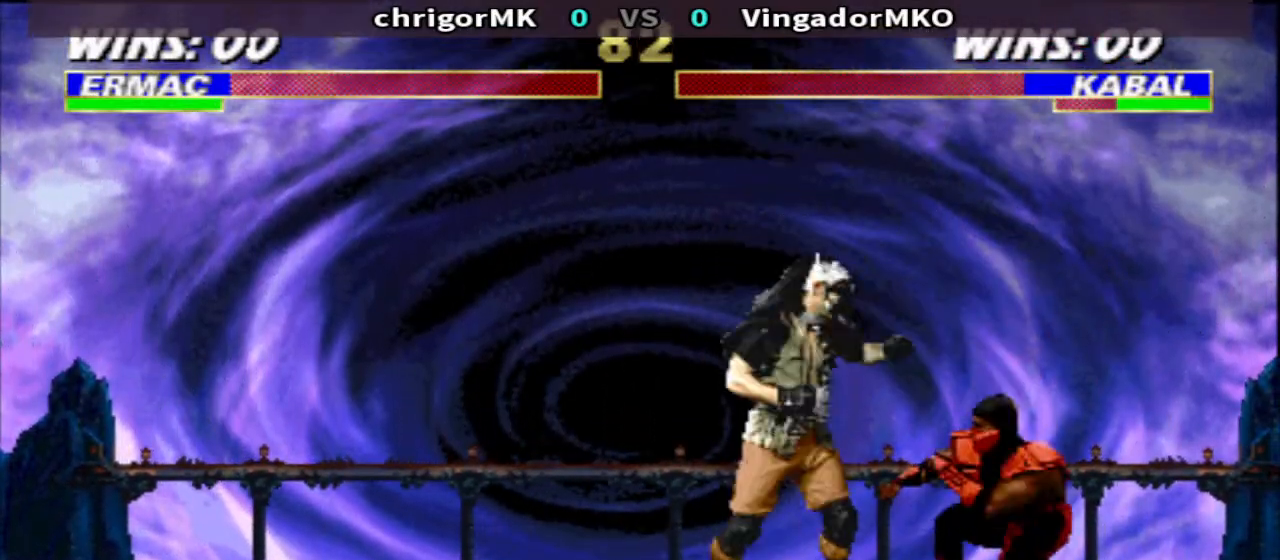
{"buttons": ["TRIANGLE", "DPAD_RIGHT"], "events": [[300, "DPAD_DOWN", "up"]]}
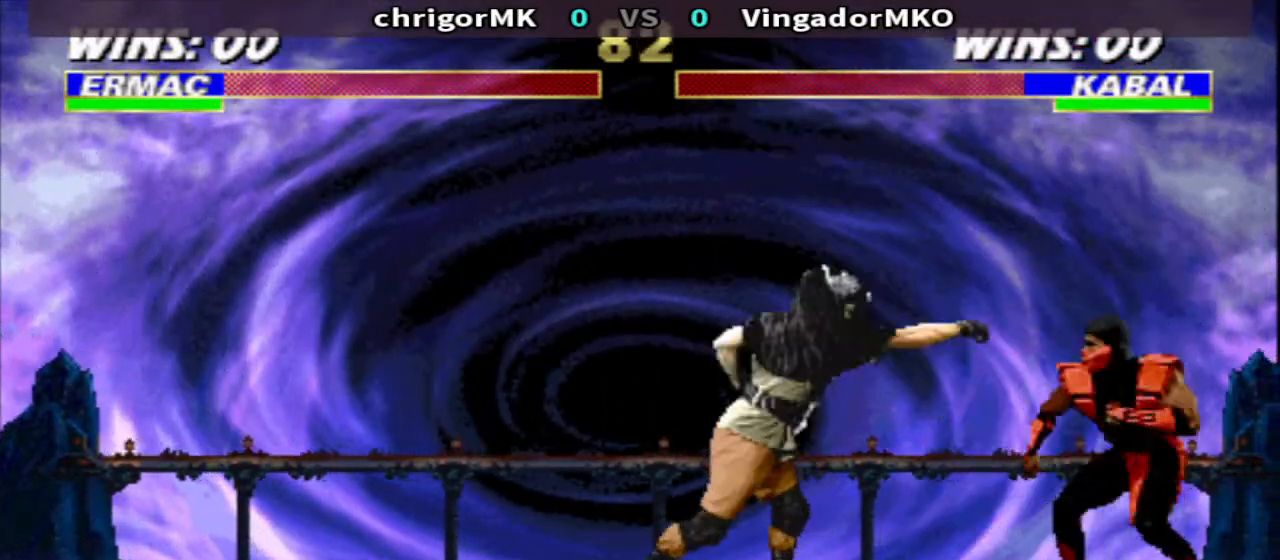
{"buttons": ["TRIANGLE", "DPAD_DOWN", "DPAD_RIGHT"], "events": [[167, "DPAD_DOWN", "down"]]}
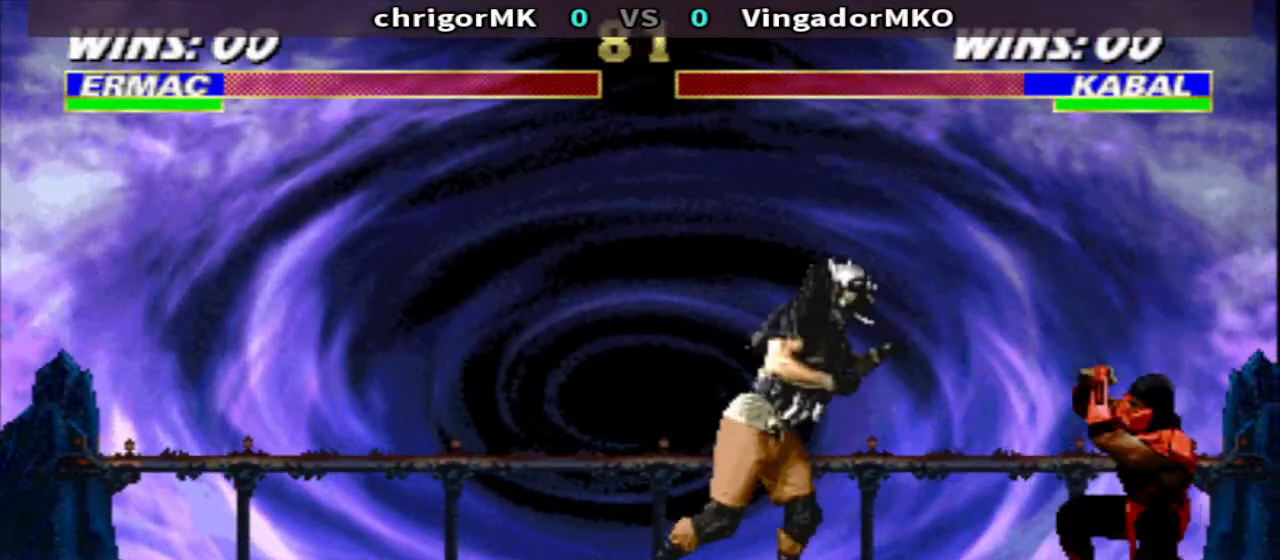
{"buttons": ["TRIANGLE", "DPAD_DOWN", "DPAD_RIGHT"], "events": [[67, "DPAD_DOWN", "up"], [100, "TRIANGLE", "up"], [200, "CIRCLE", "down"], [267, "CIRCLE", "up"], [267, "DPAD_DOWN", "down"], [333, "TRIANGLE", "down"]]}
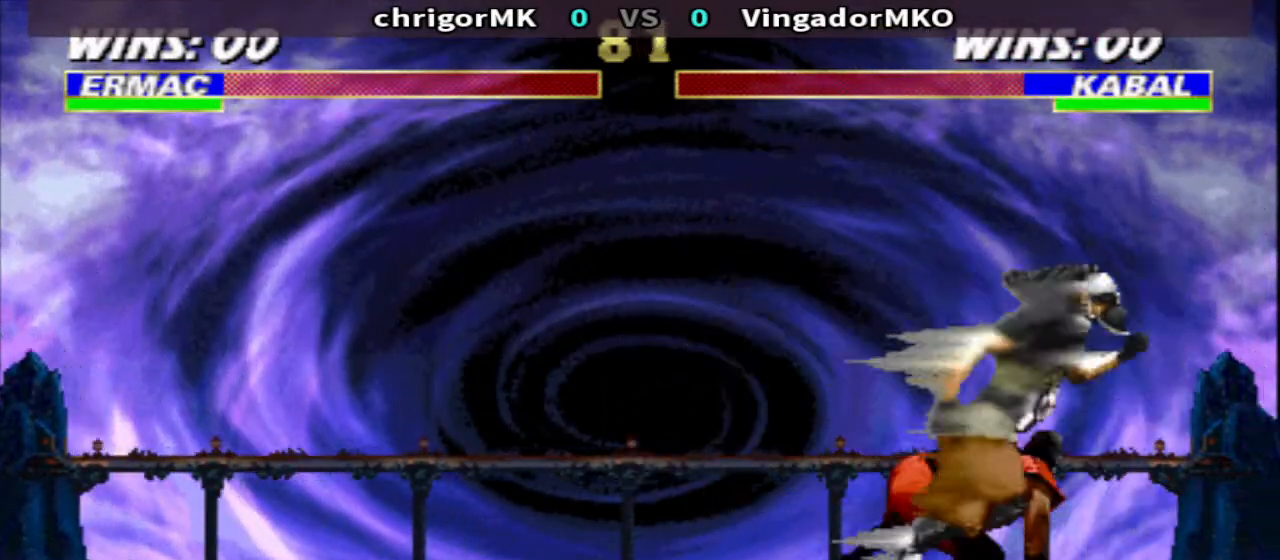
{"buttons": ["TRIANGLE"], "events": [[433, "DPAD_RIGHT", "up"], [467, "DPAD_DOWN", "up"]]}
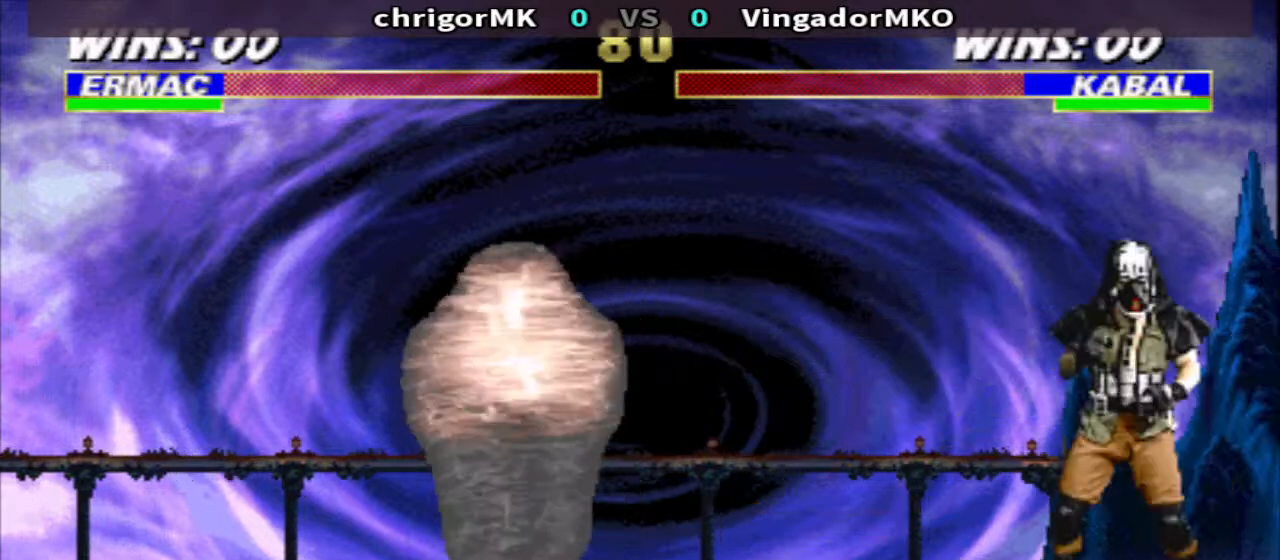
{"buttons": ["TRIANGLE"], "events": []}
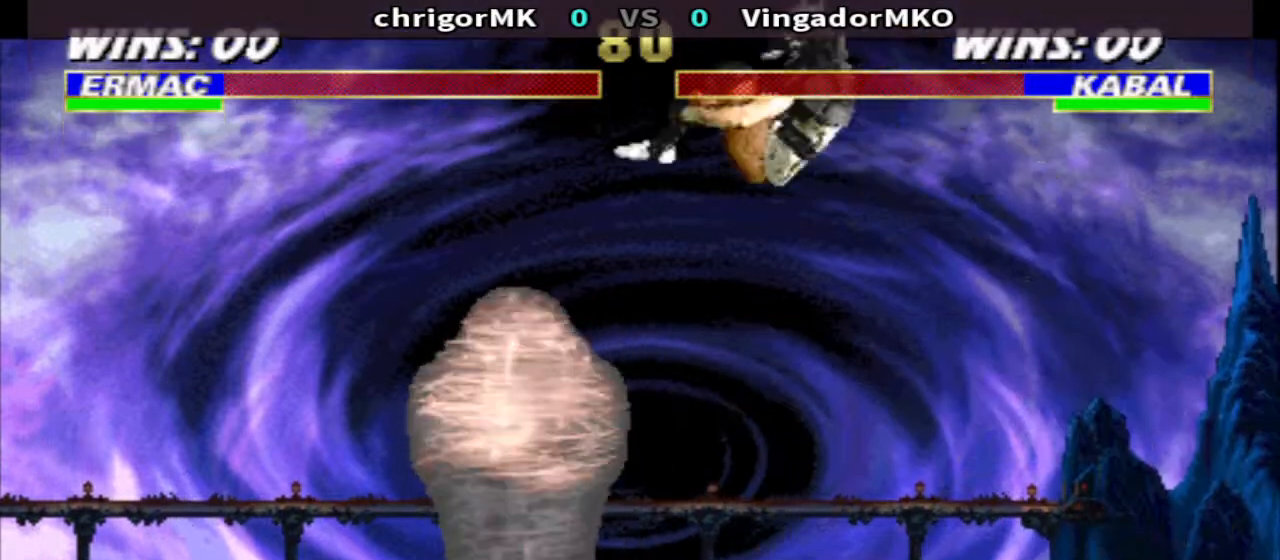
{"buttons": ["TRIANGLE"], "events": []}
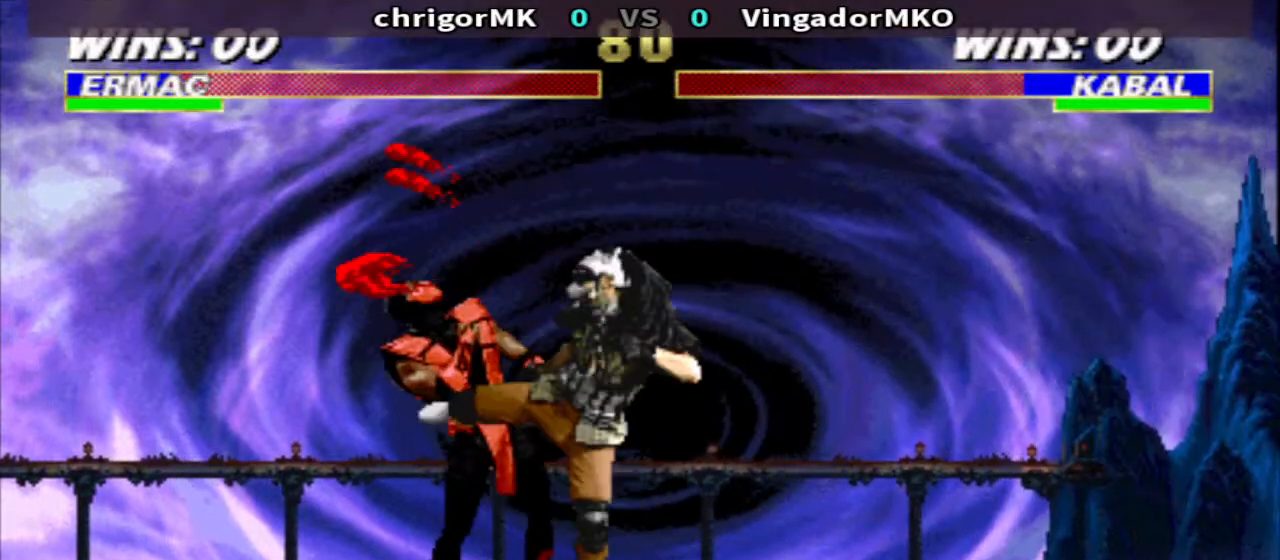
{"buttons": ["TRIANGLE"], "events": []}
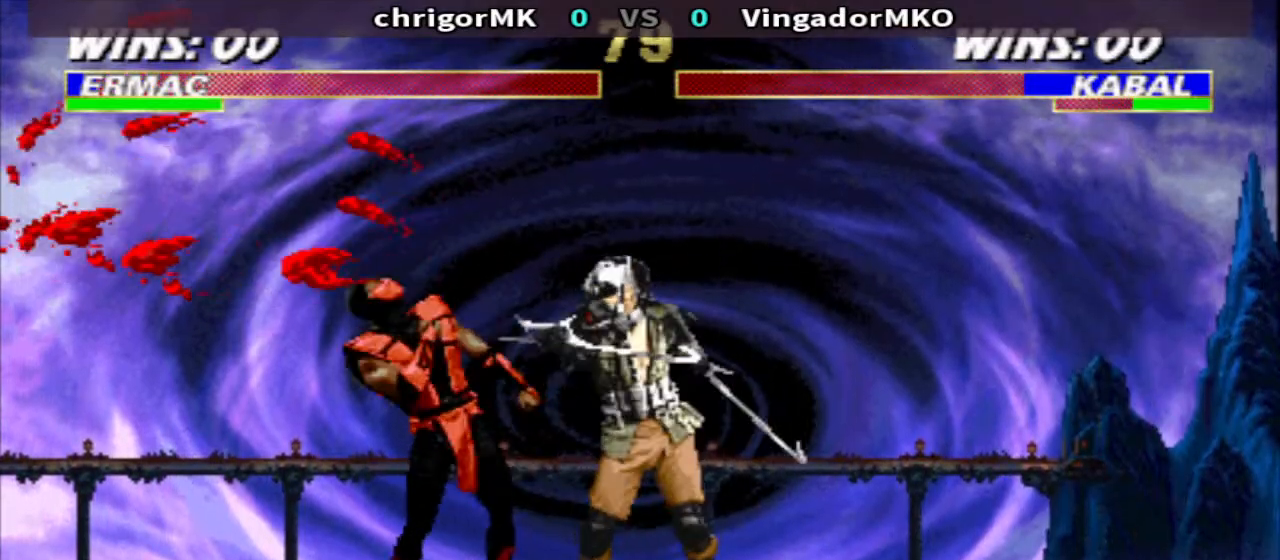
{"buttons": ["TRIANGLE"], "events": []}
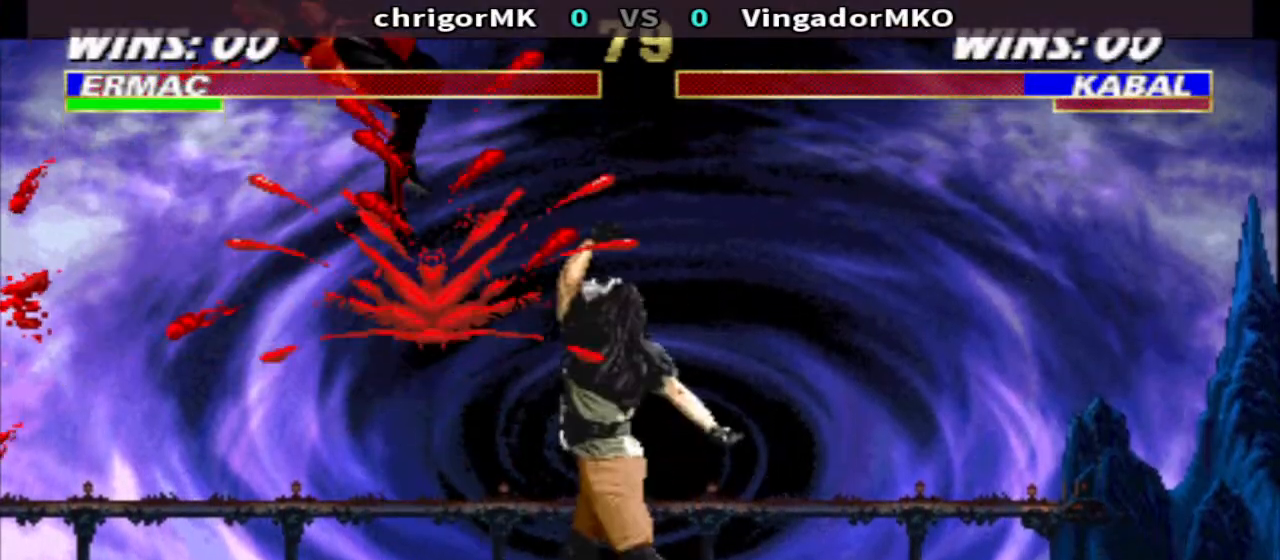
{"buttons": ["TRIANGLE"], "events": []}
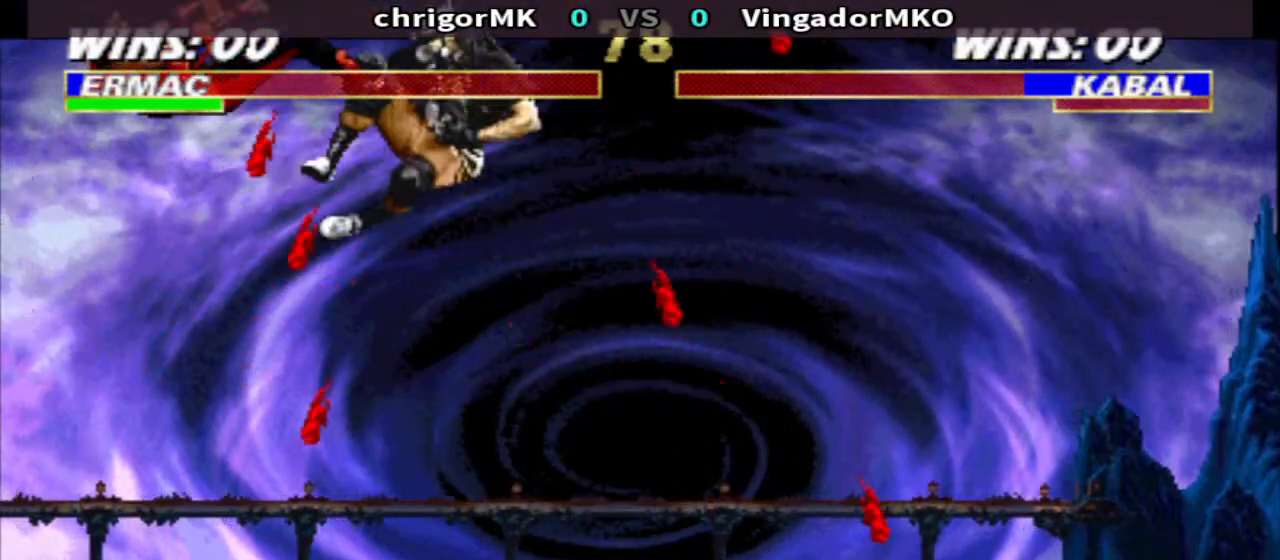
{"buttons": ["TRIANGLE"], "events": []}
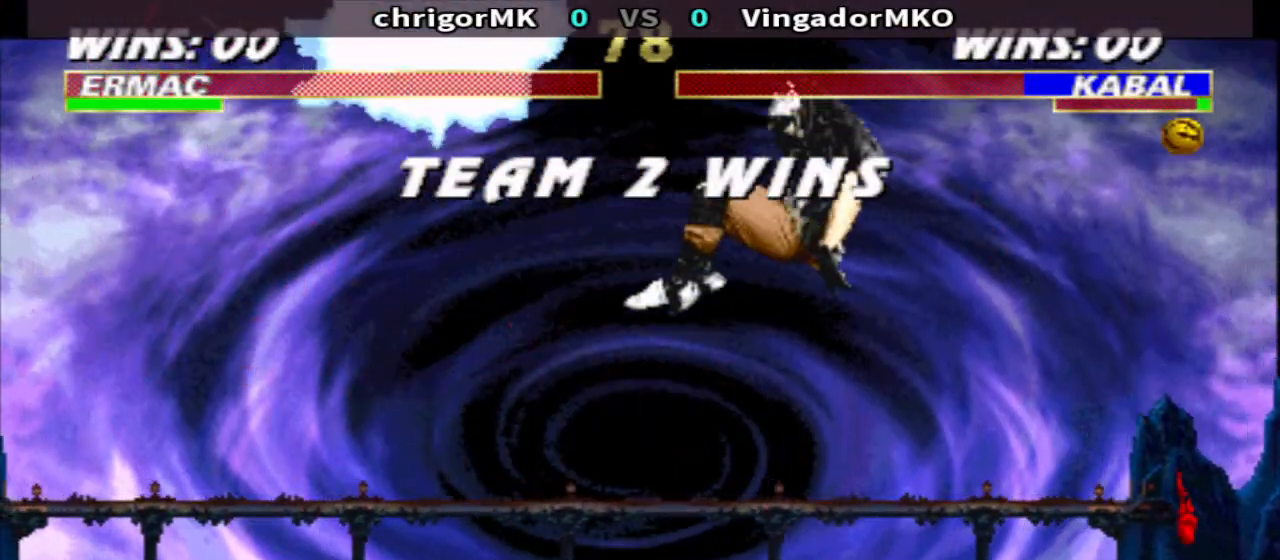
{"buttons": ["TRIANGLE"], "events": []}
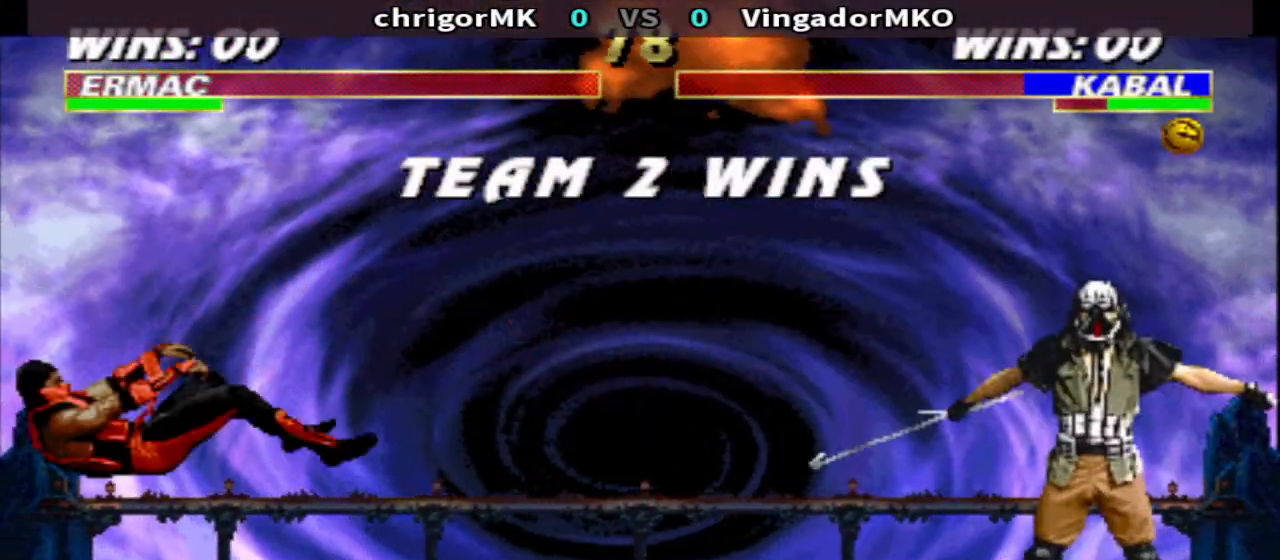
{"buttons": [], "events": [[167, "TRIANGLE", "up"]]}
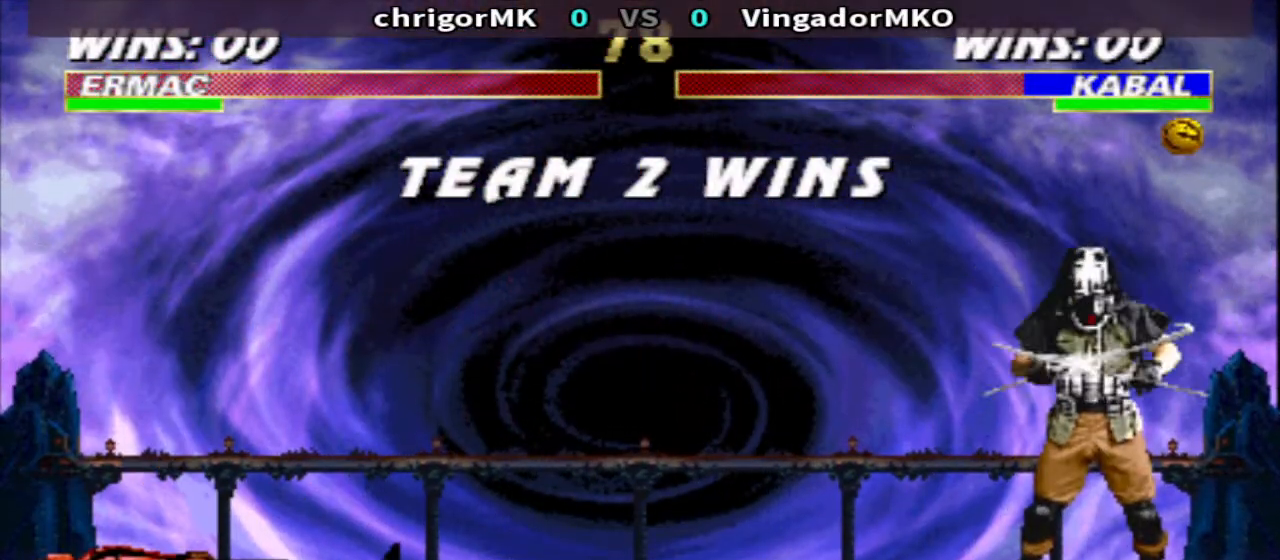
{"buttons": [], "events": []}